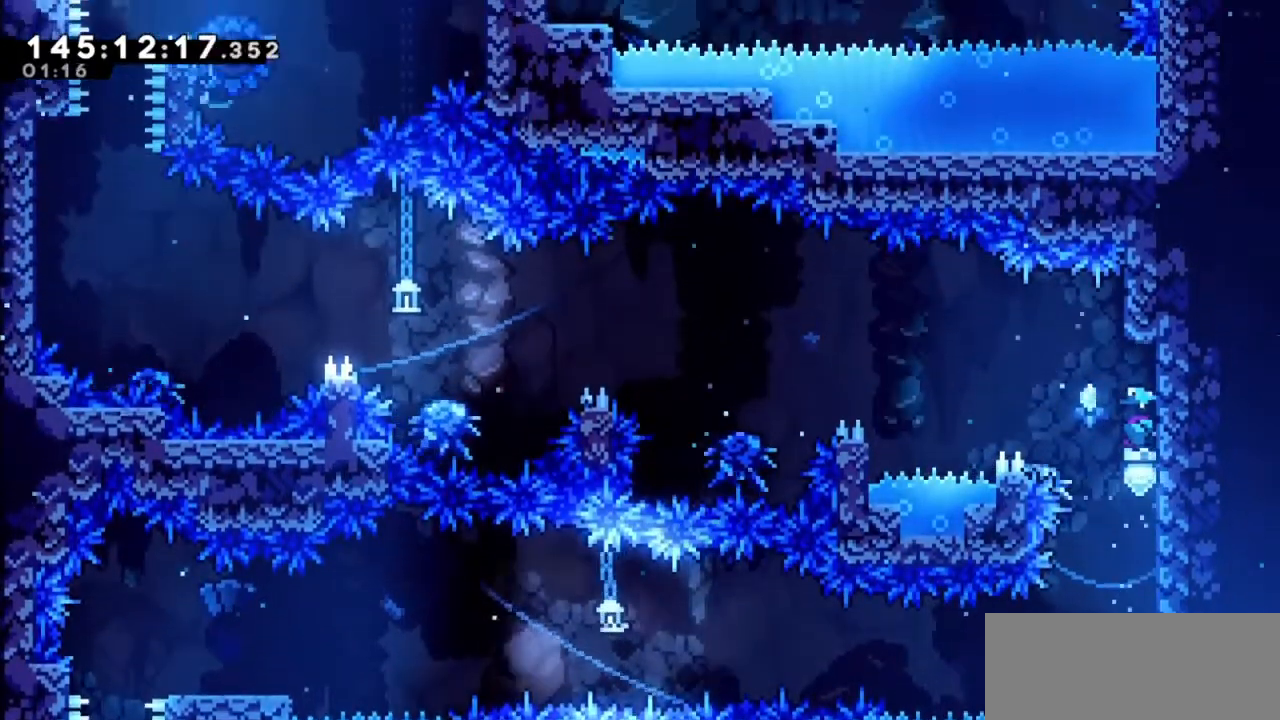
Gameplay with keyboard; each line is a JSON object with the keys held at the frame after it. "events" lists presses ("down") and releases ("up") of "dash", "demo", "down", "grab", "jump", "jump2", "left", "right" and "up" between this image and that frame as [ms after this image, input, new state], when the widget could be followed in between. No other keys are recorded. Mouse input is not recorded. Key names are as the overlay labels them; some are game actions (e.g. jump) rather than physical keys.
{"keys": ["grab"], "events": []}
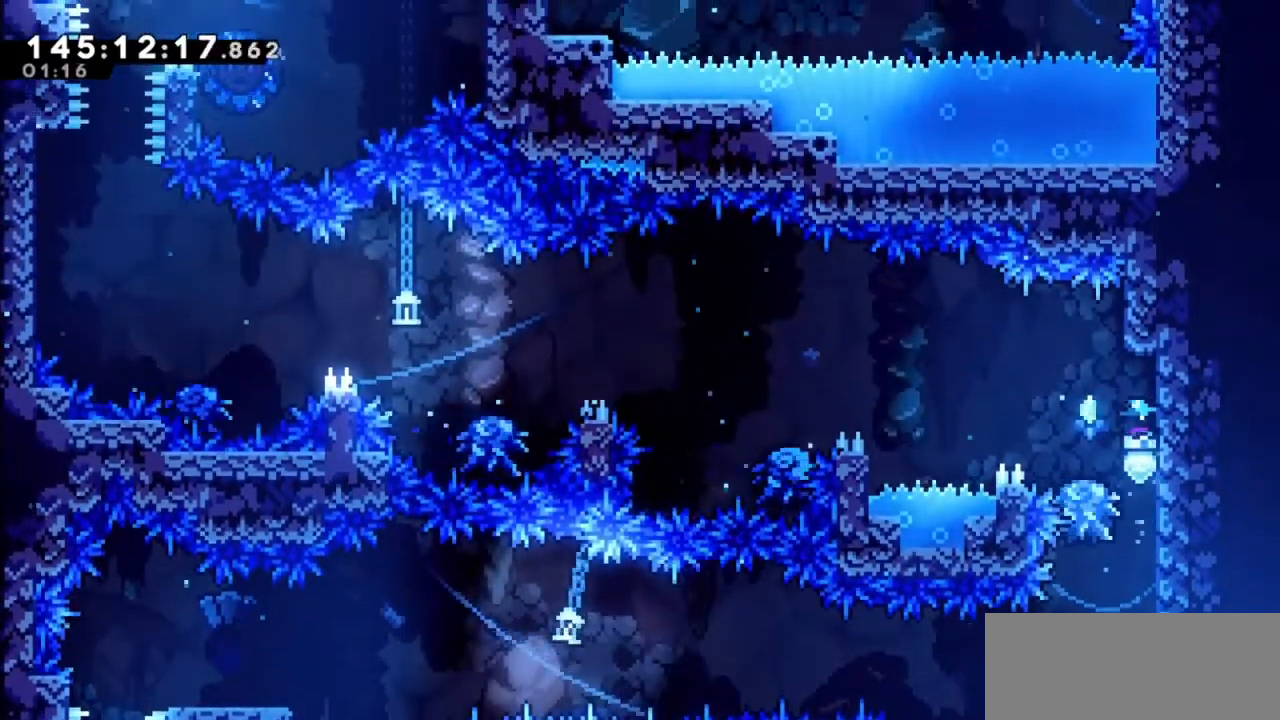
{"keys": ["grab", "left"], "events": [[467, "left", "down"]]}
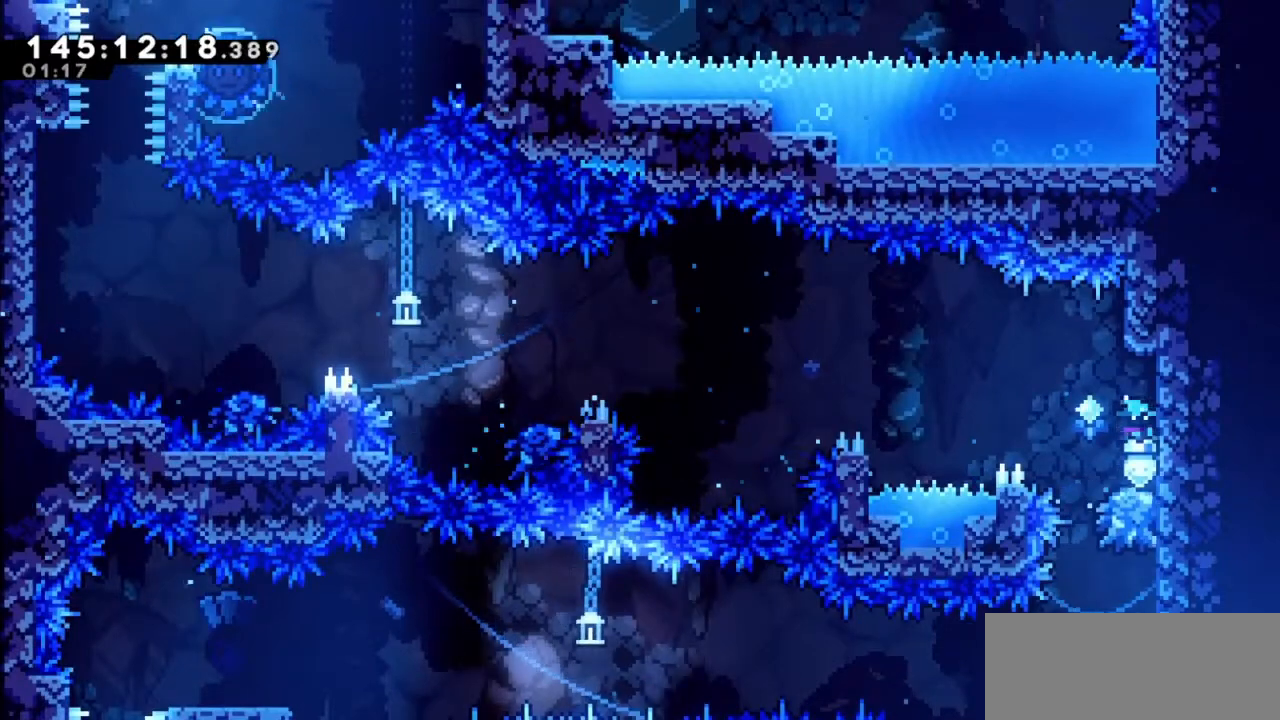
{"keys": ["left"], "events": [[67, "jump2", "down"], [167, "grab", "up"], [301, "jump2", "up"]]}
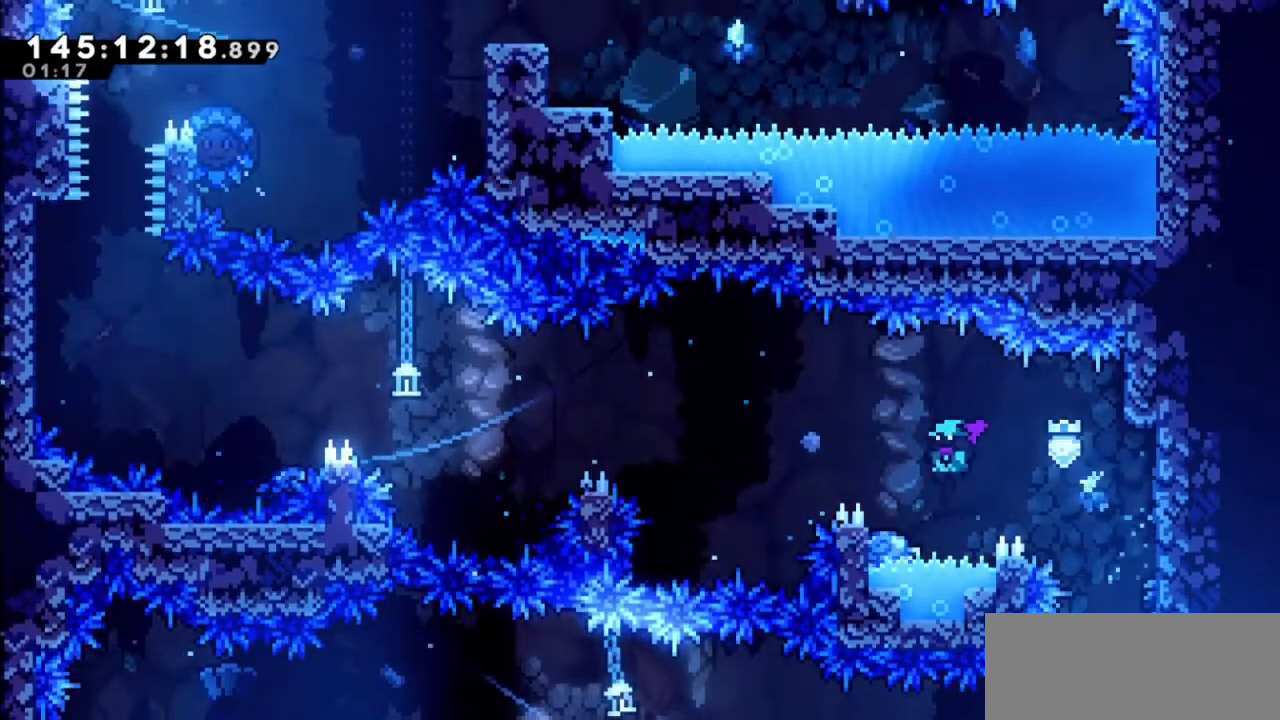
{"keys": ["jump2", "left"], "events": [[67, "jump2", "down"], [67, "left", "up"], [133, "left", "down"]]}
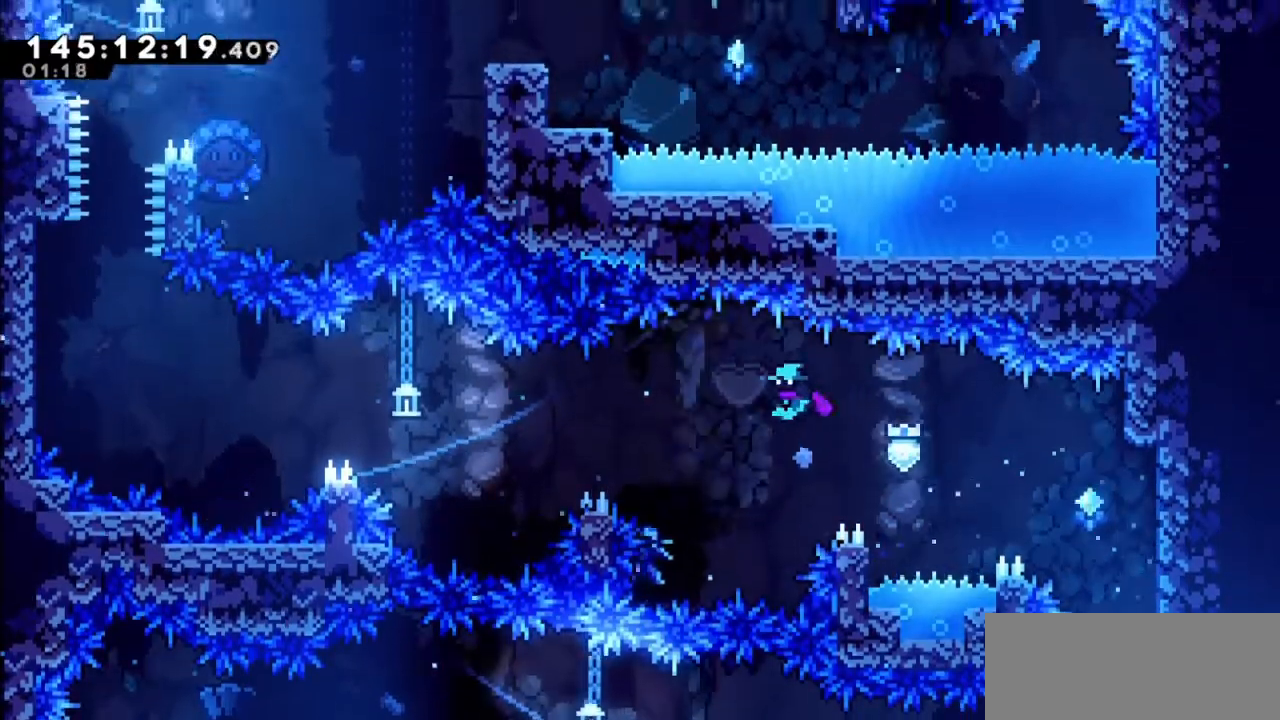
{"keys": ["jump2", "left"], "events": [[234, "left", "up"], [334, "left", "down"]]}
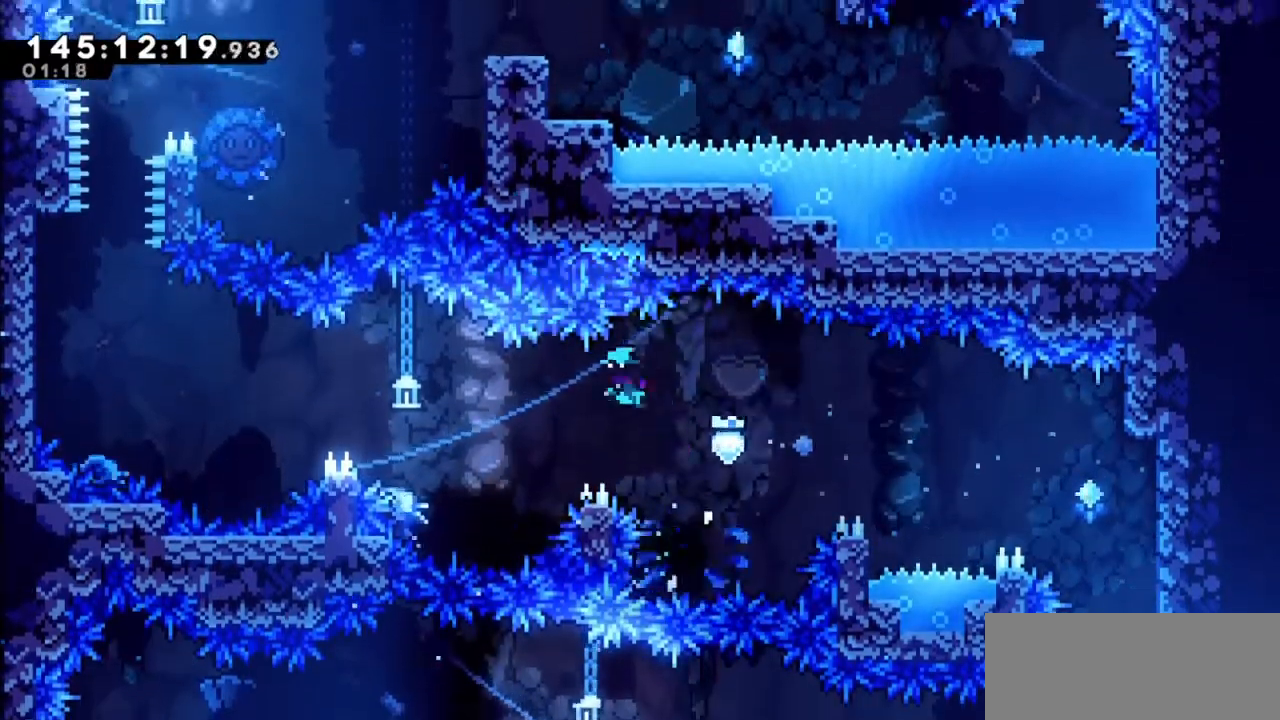
{"keys": ["jump2", "left"], "events": [[400, "left", "up"], [500, "left", "down"]]}
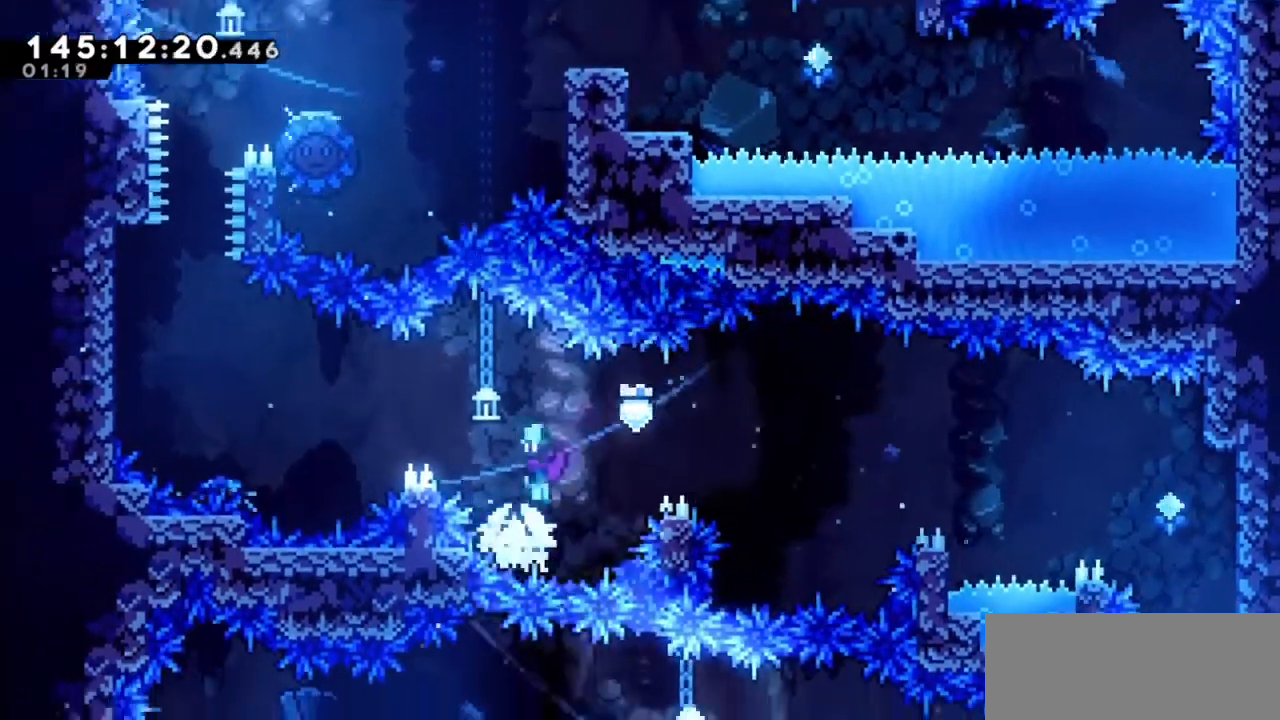
{"keys": ["jump2", "left"], "events": []}
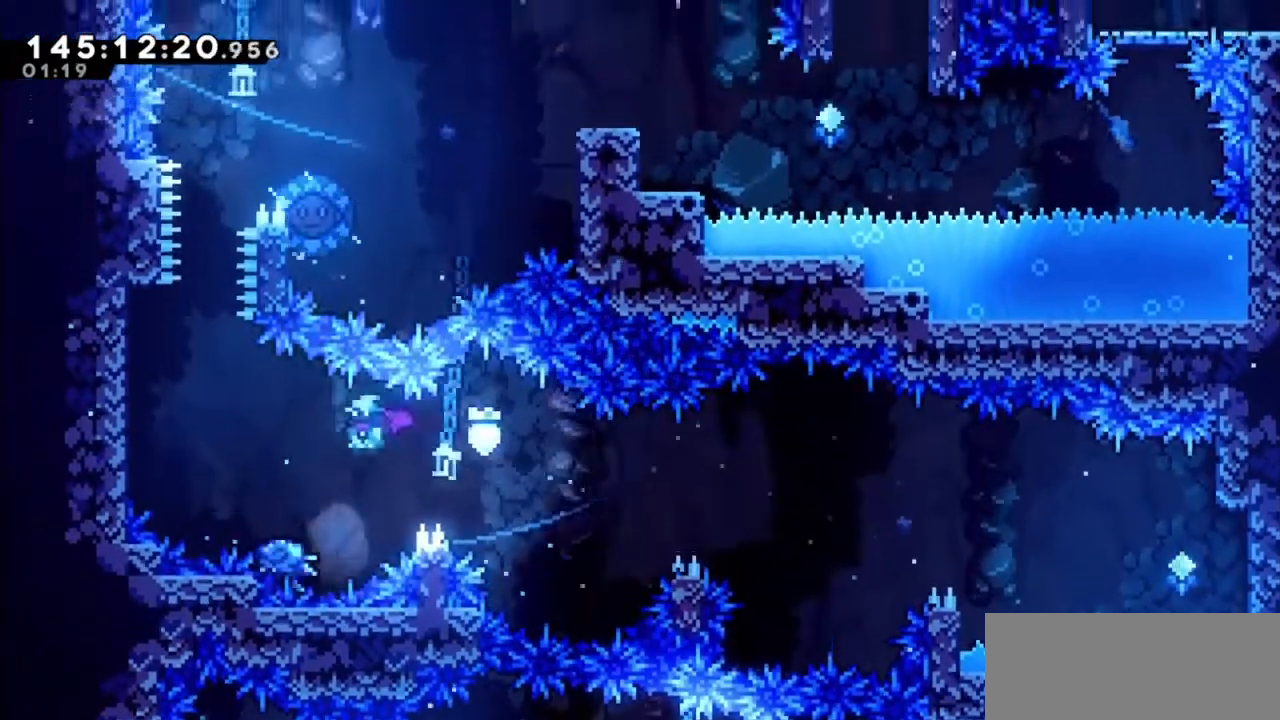
{"keys": ["jump2", "left"], "events": []}
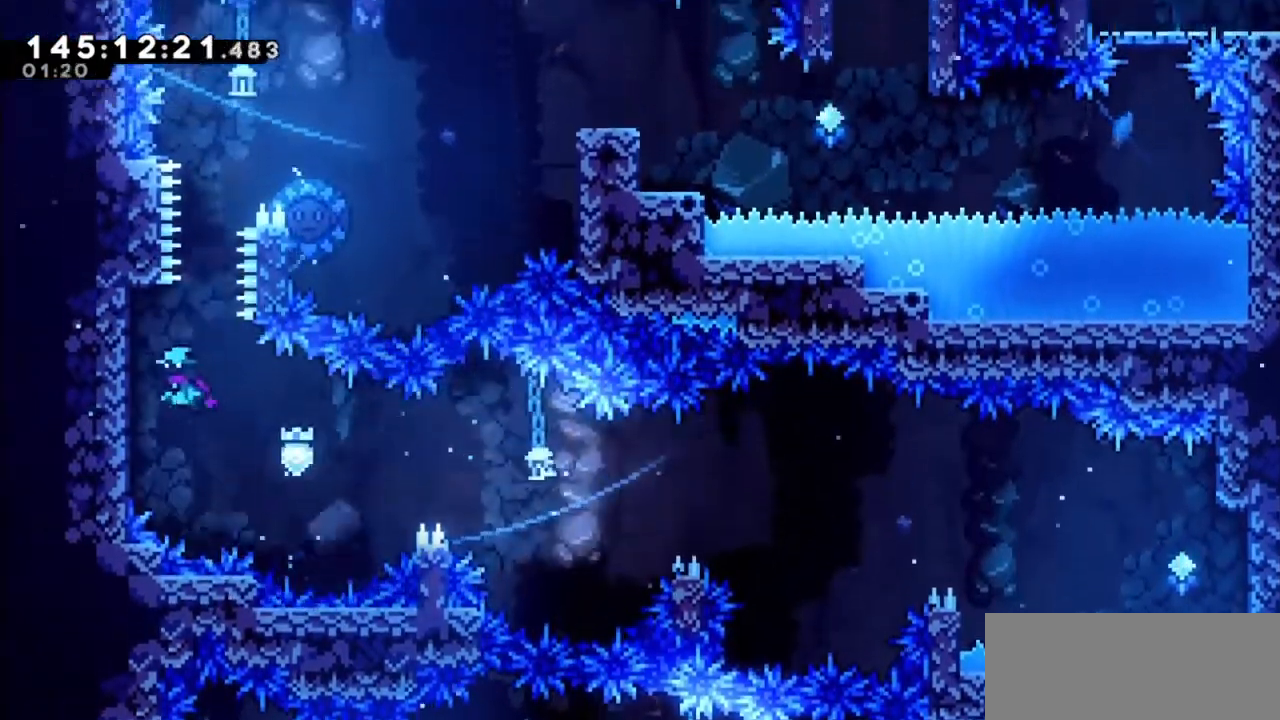
{"keys": [], "events": [[67, "grab", "down"], [67, "up", "down"], [301, "jump2", "up"], [434, "left", "up"], [434, "up", "up"], [501, "grab", "up"]]}
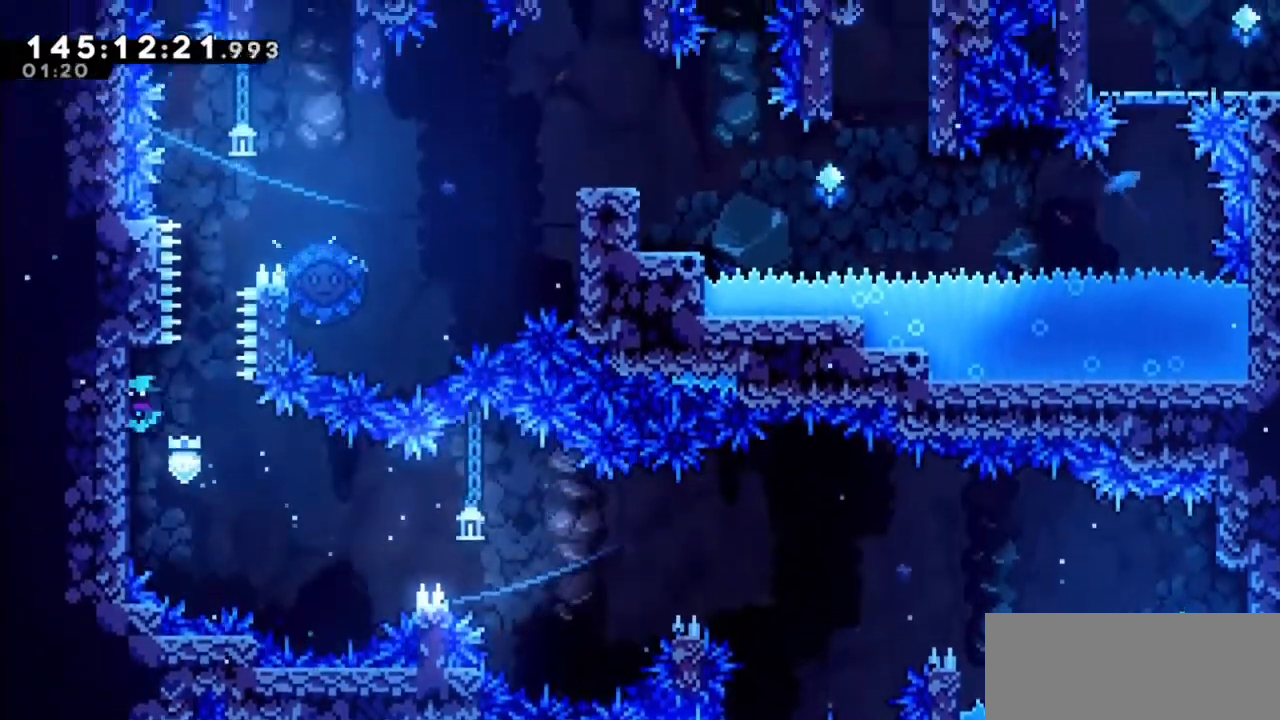
{"keys": ["dash", "up"], "events": [[67, "jump2", "down"], [367, "jump2", "up"], [500, "dash", "down"], [500, "up", "down"]]}
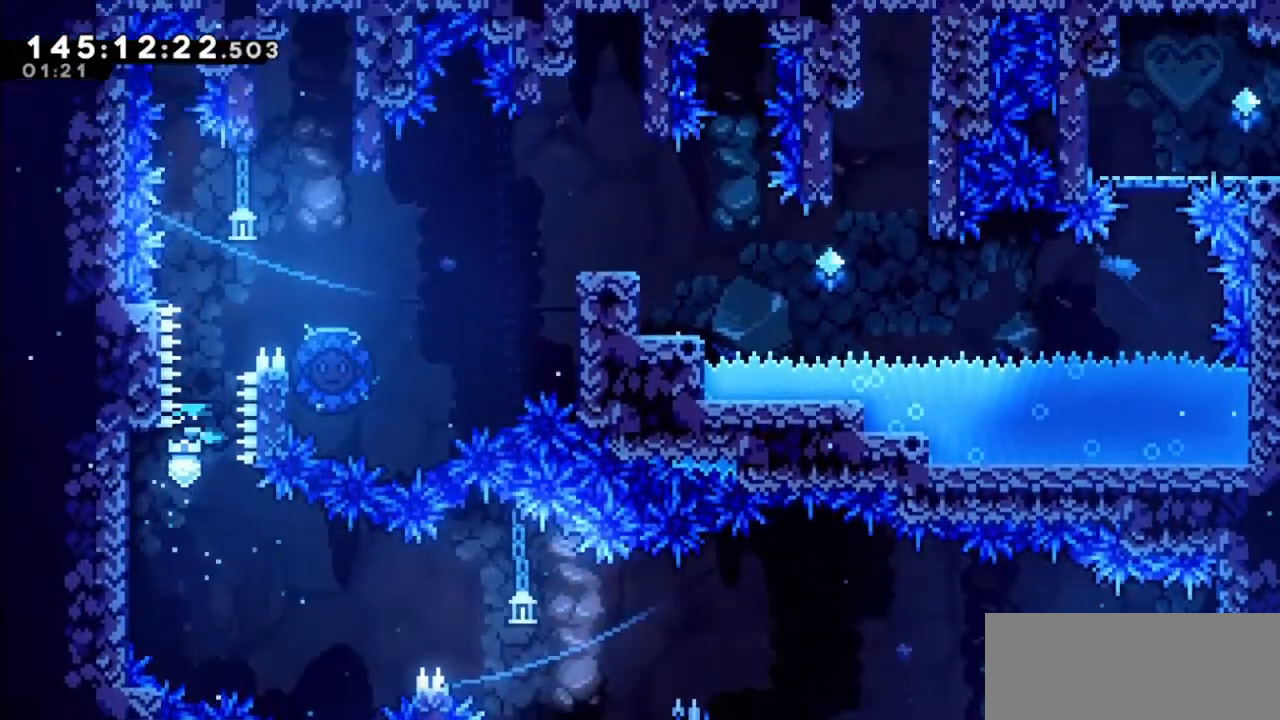
{"keys": ["right"], "events": [[201, "right", "down"], [234, "dash", "up"], [234, "up", "up"]]}
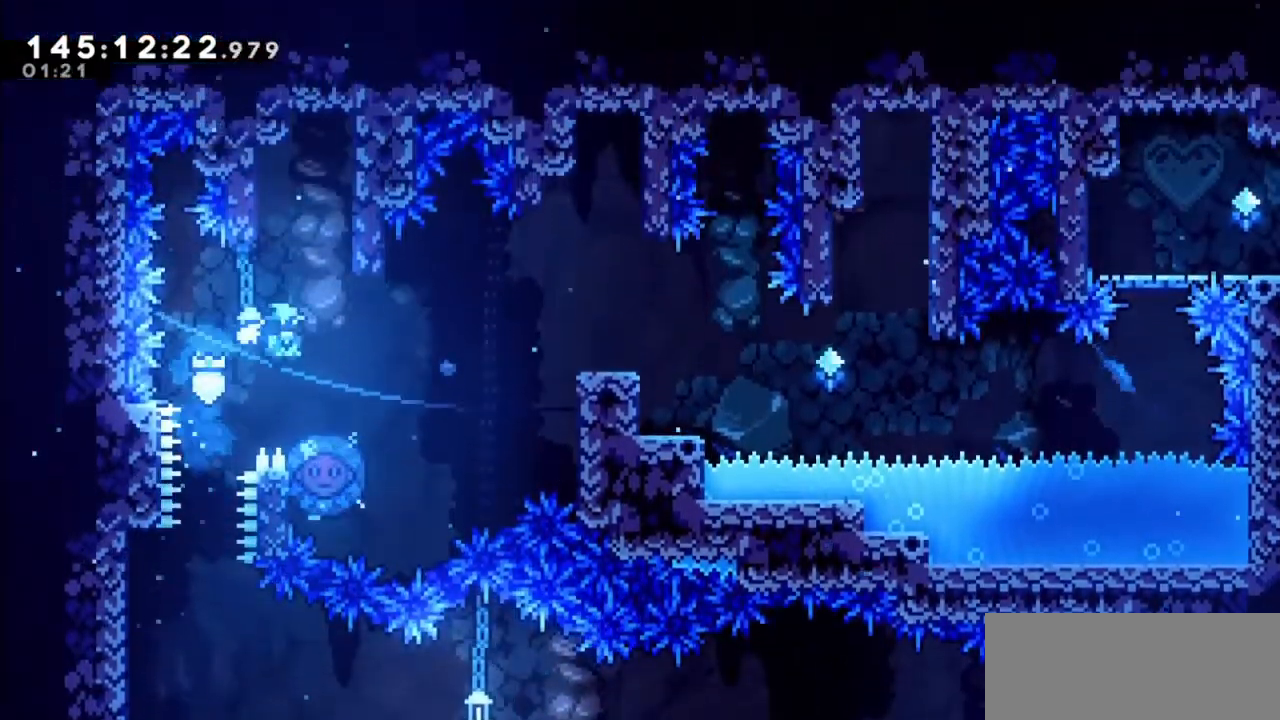
{"keys": [], "events": [[67, "right", "up"]]}
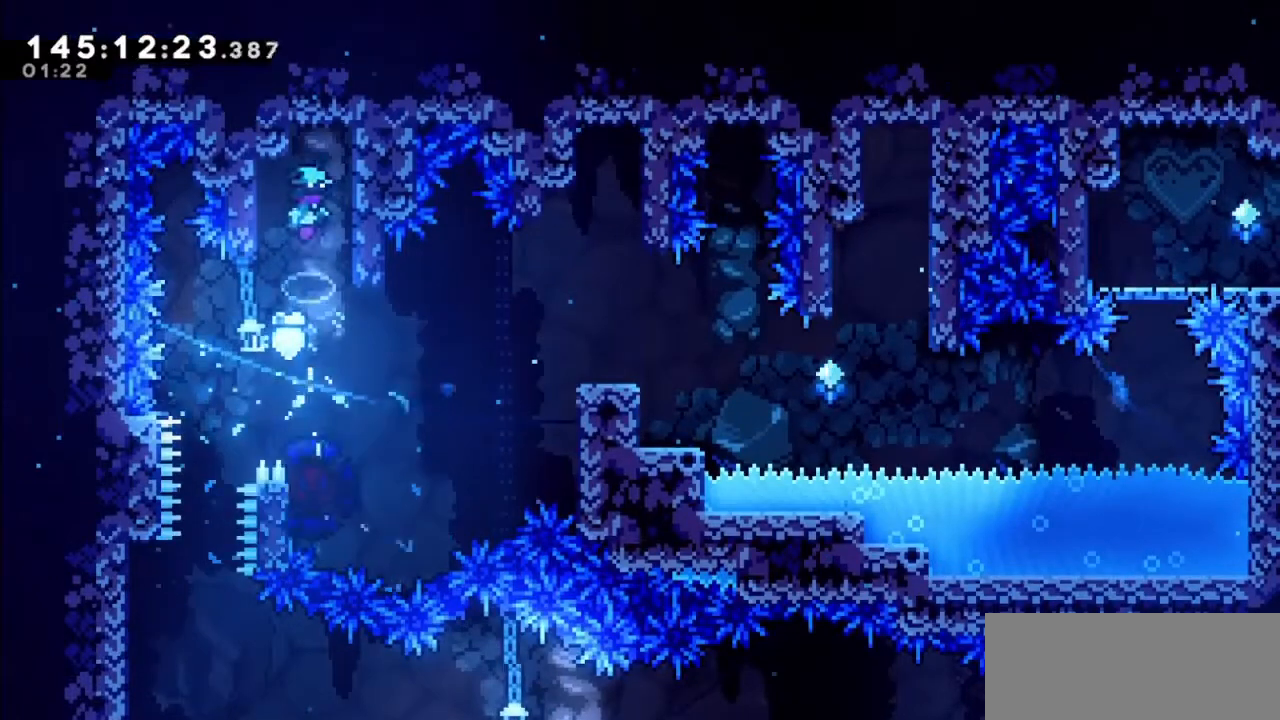
{"keys": ["demo", "right"], "events": [[267, "right", "down"], [501, "demo", "down"]]}
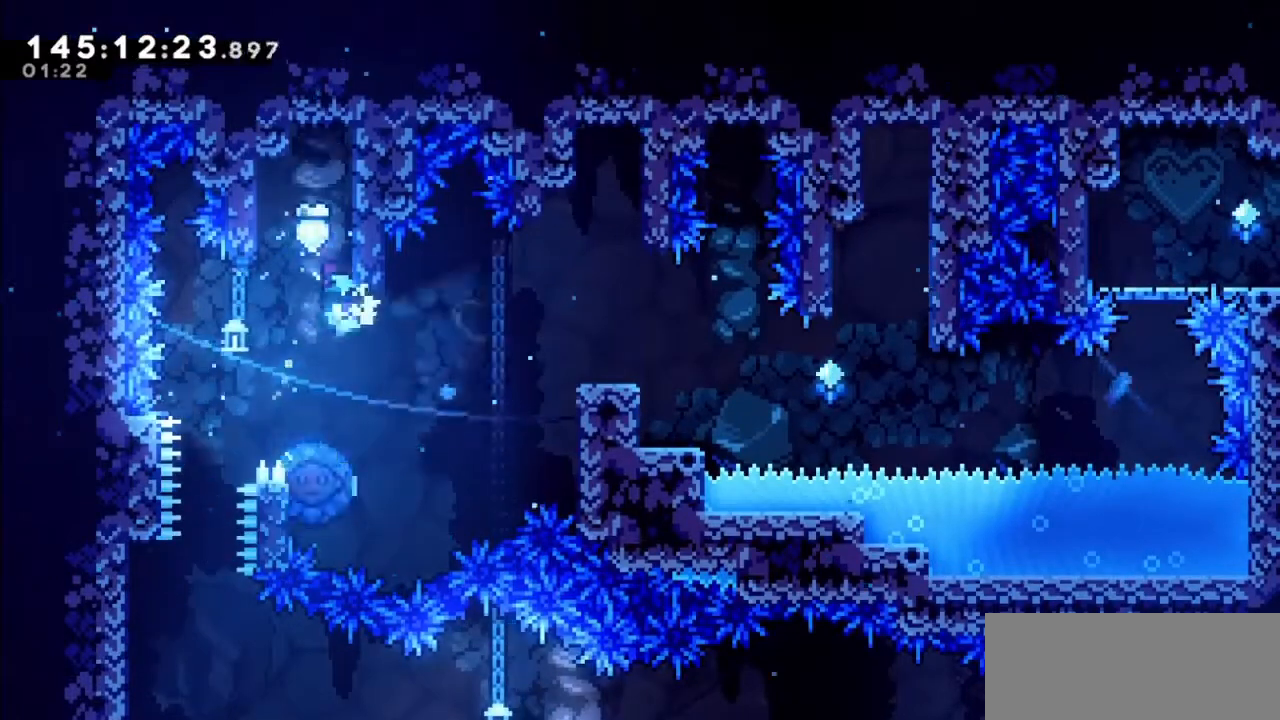
{"keys": ["grab"], "events": [[133, "demo", "up"], [367, "grab", "down"], [367, "right", "up"]]}
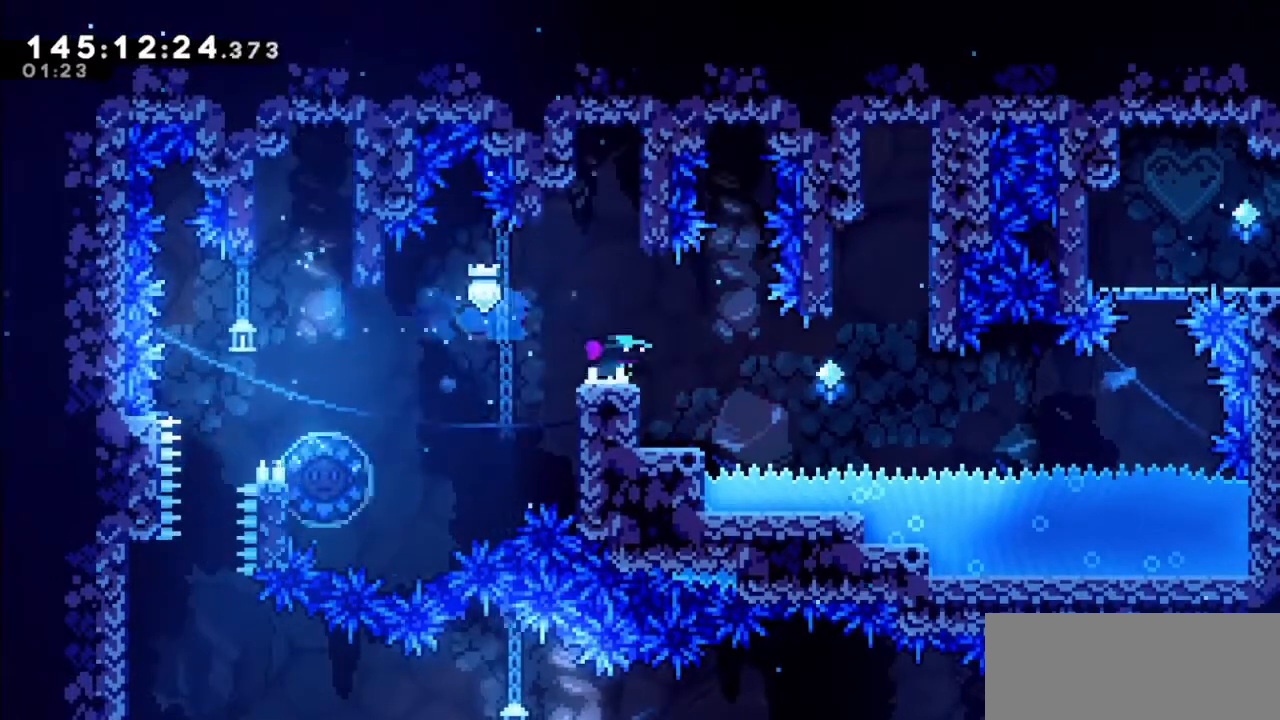
{"keys": ["grab"], "events": [[301, "right", "down"], [334, "up", "down"], [434, "right", "up"], [434, "up", "up"]]}
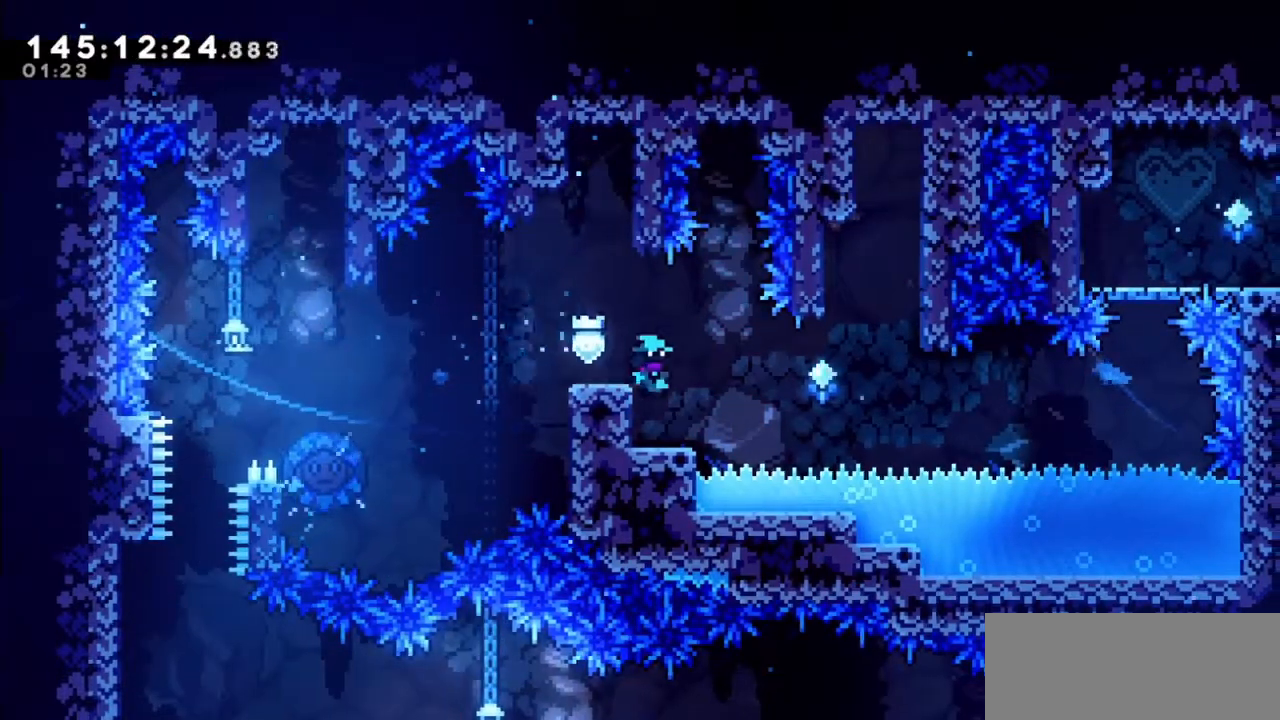
{"keys": ["dash", "down", "left"], "events": [[234, "grab", "up"], [467, "dash", "down"], [467, "down", "down"], [467, "left", "down"]]}
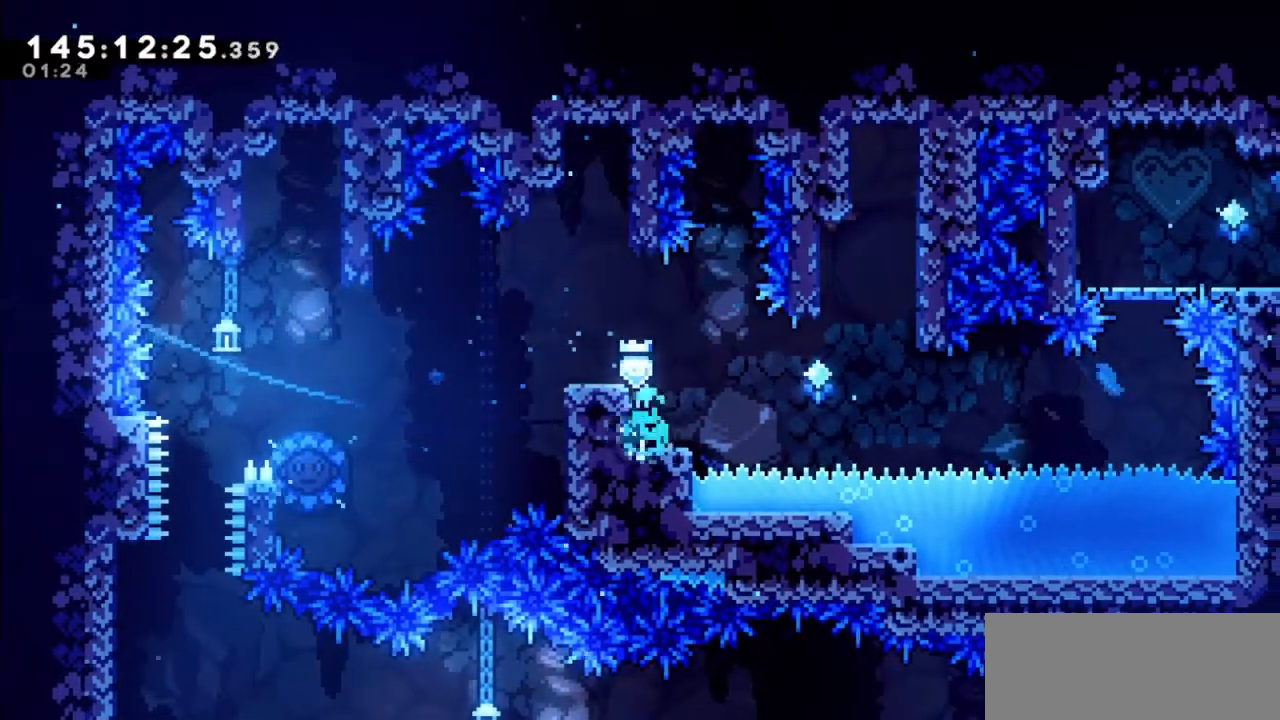
{"keys": ["jump2", "right"], "events": [[101, "right", "down"], [134, "dash", "up"], [134, "down", "up"], [134, "jump2", "down"], [134, "left", "up"]]}
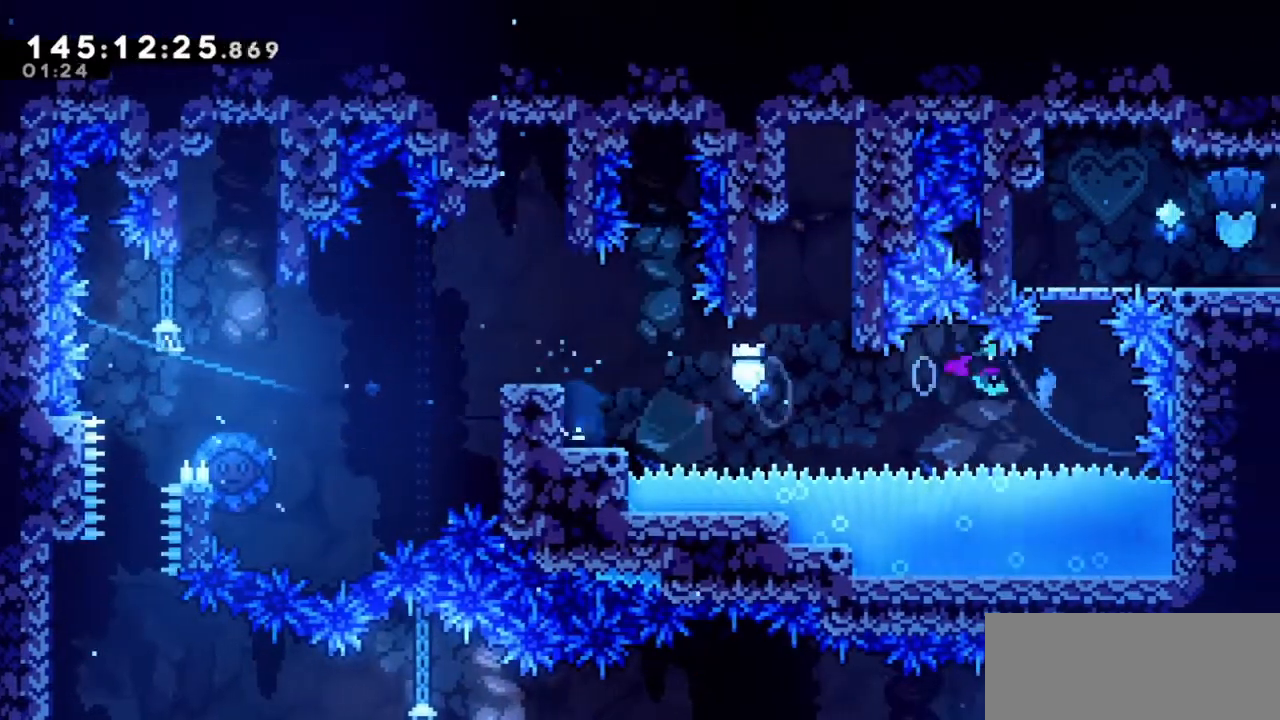
{"keys": ["jump2", "right", "up"], "events": [[100, "right", "up"], [167, "dash", "down"], [167, "up", "down"], [434, "right", "down"], [500, "dash", "up"]]}
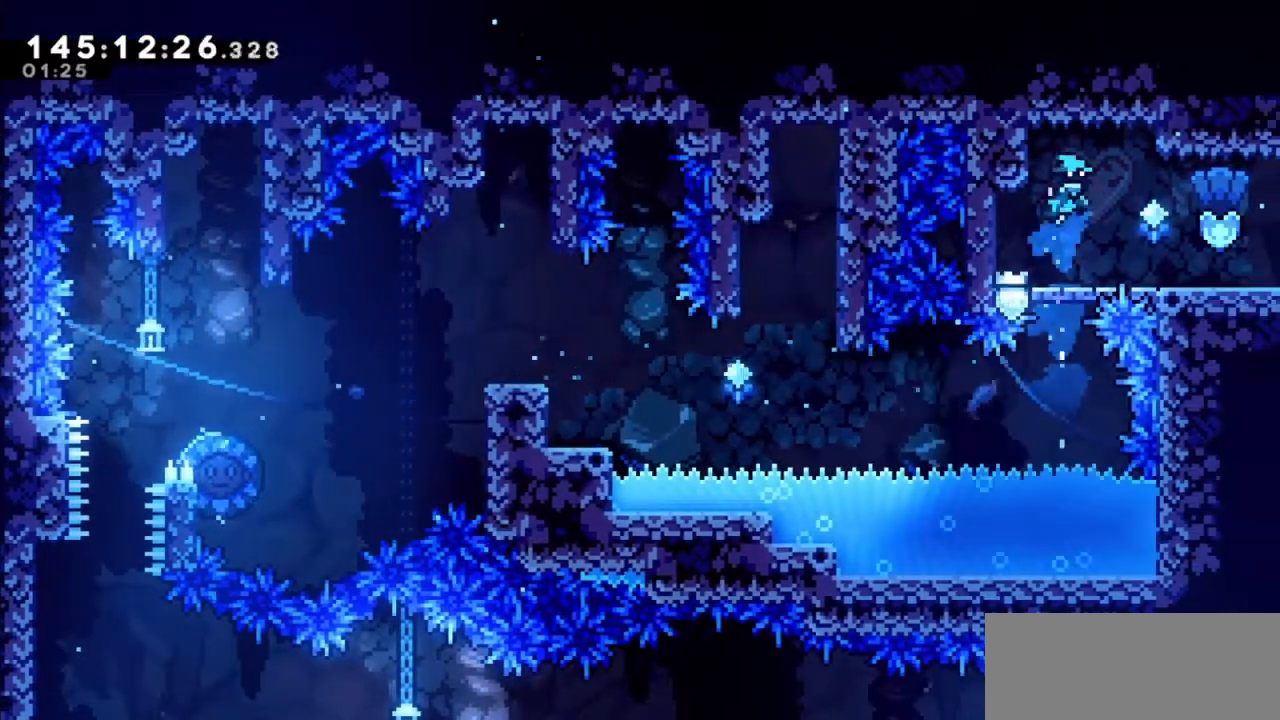
{"keys": ["right"], "events": [[34, "jump2", "up"], [34, "up", "up"]]}
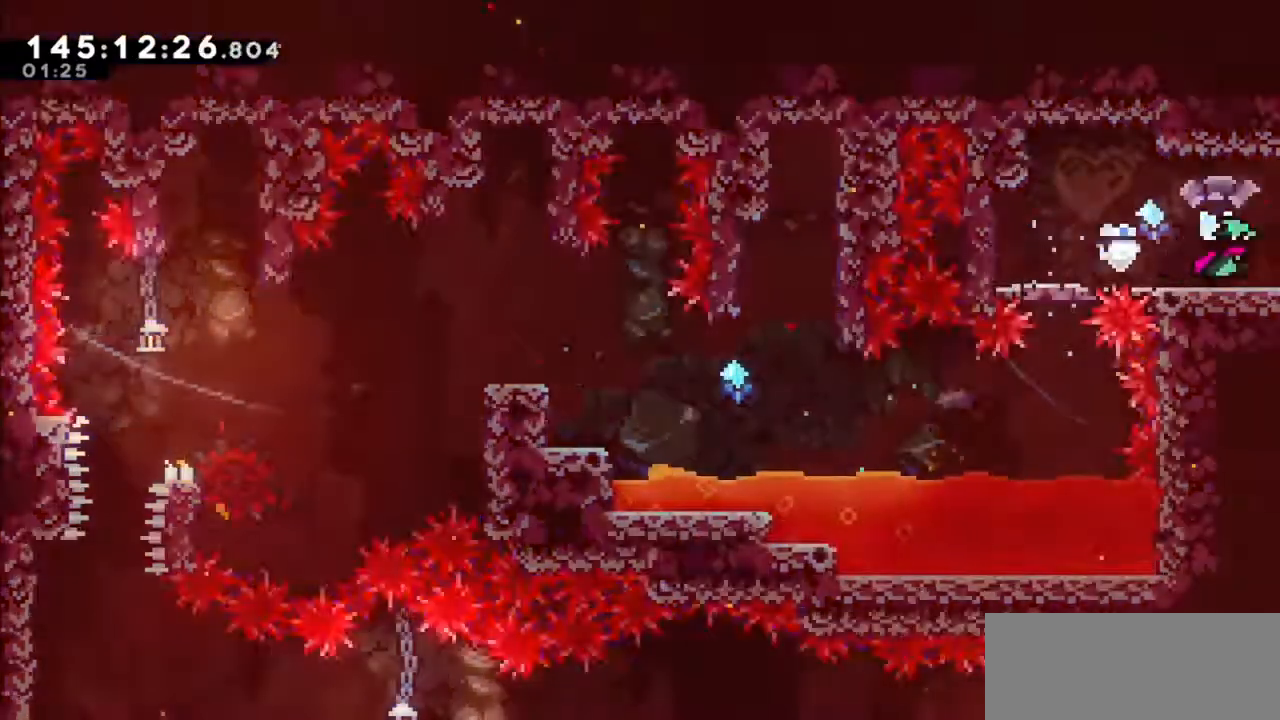
{"keys": ["right"], "events": []}
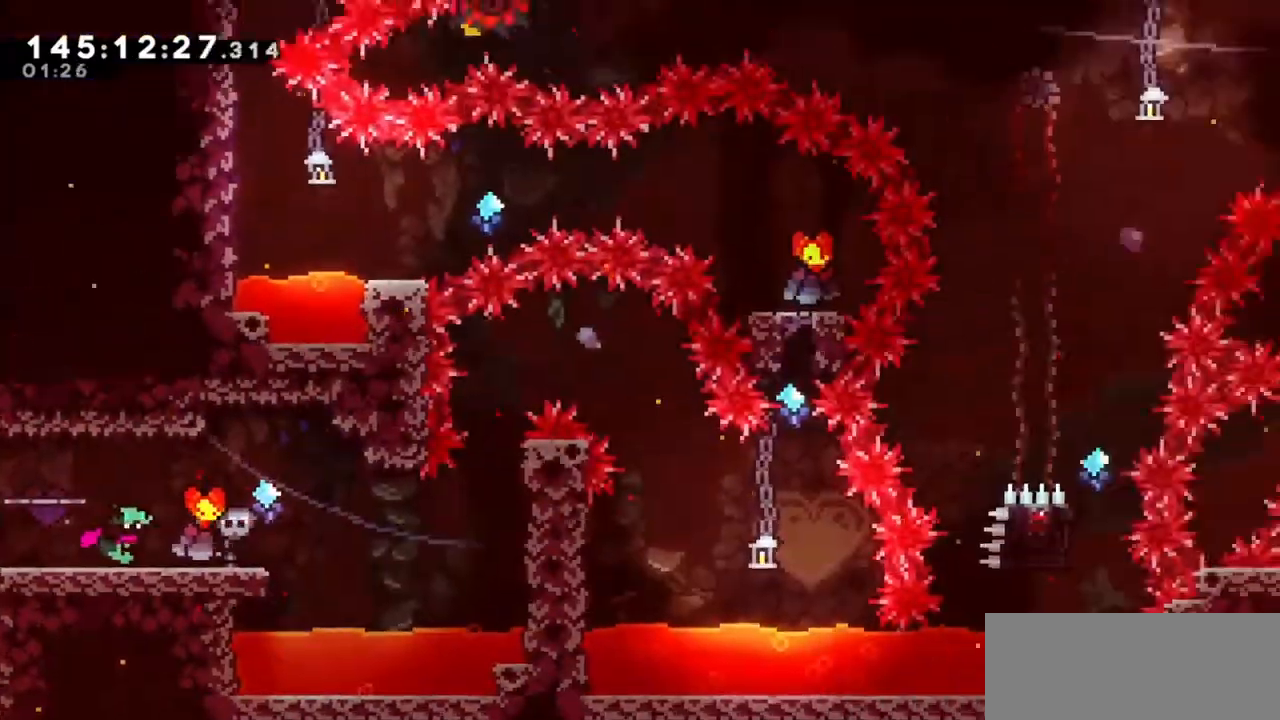
{"keys": [], "events": [[401, "right", "up"]]}
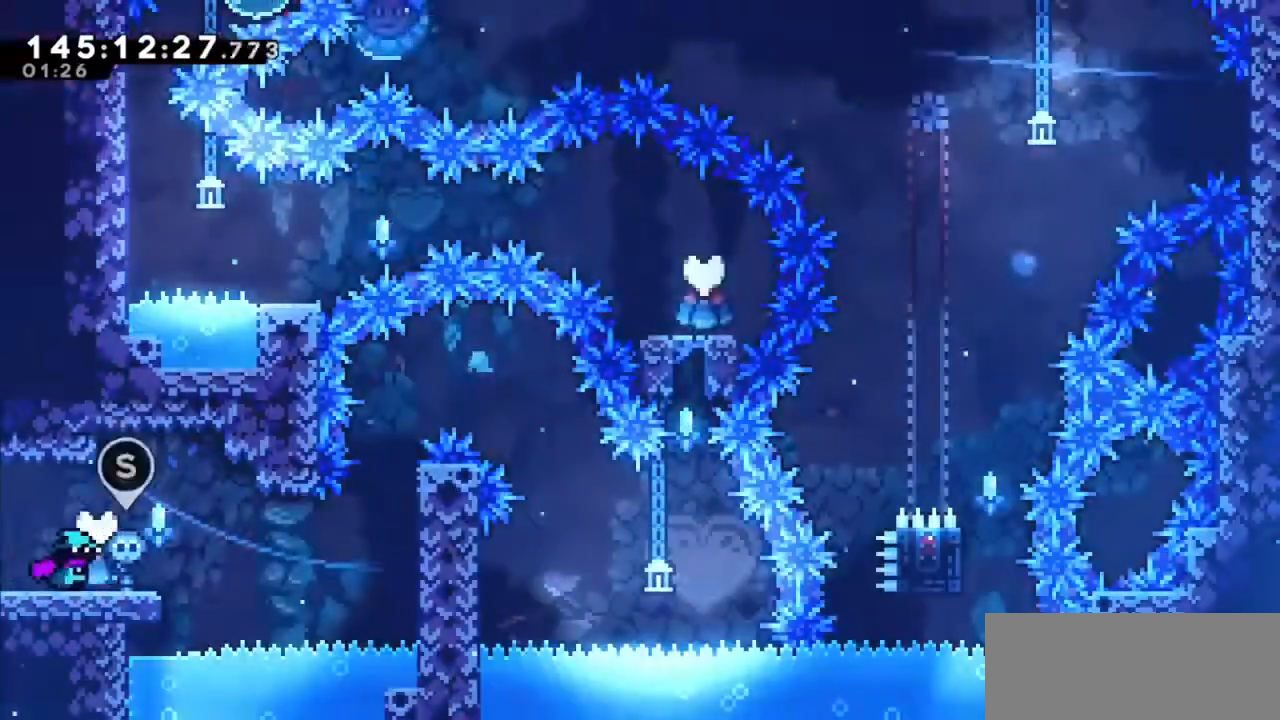
{"keys": [], "events": []}
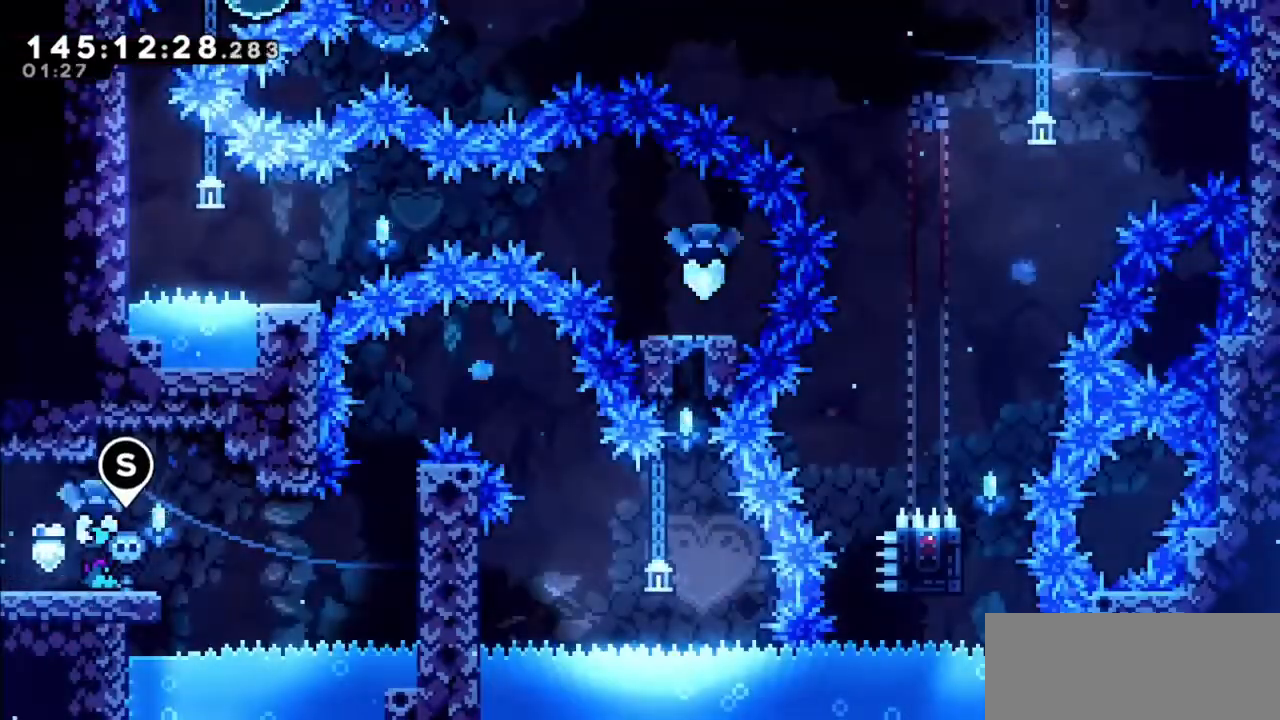
{"keys": ["left"], "events": [[434, "left", "down"]]}
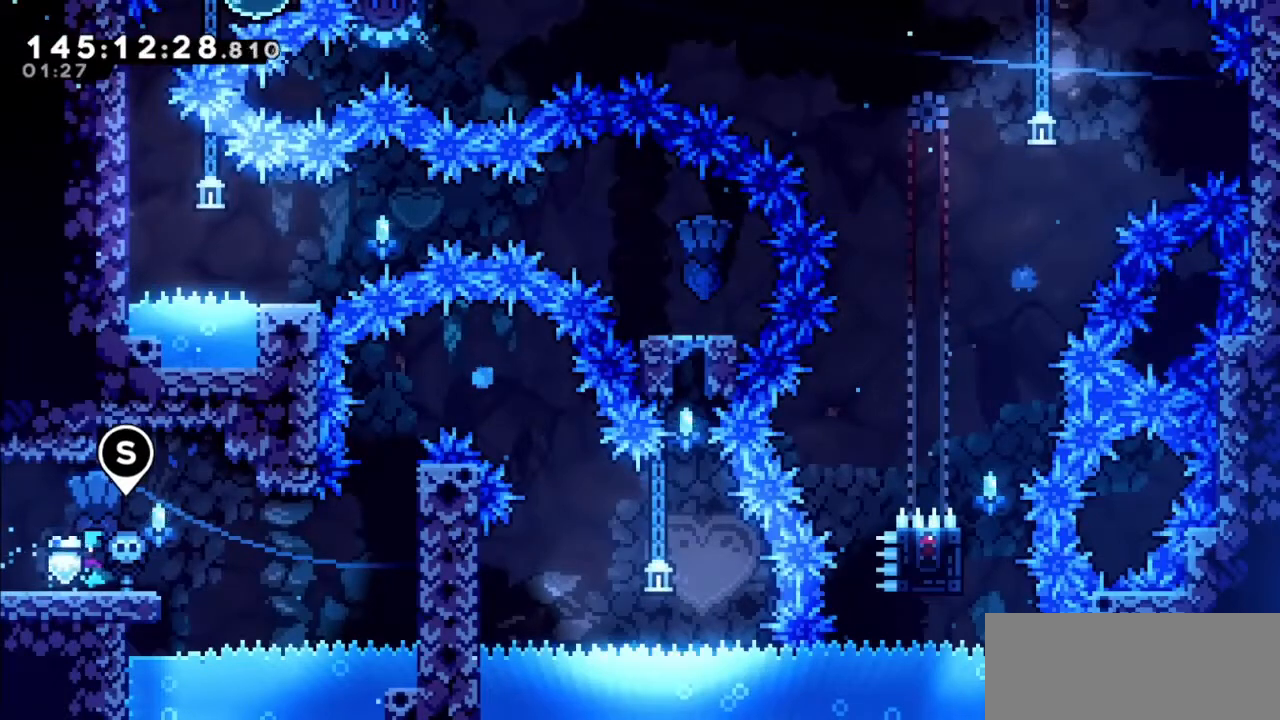
{"keys": [], "events": [[67, "left", "up"], [267, "left", "down"], [400, "left", "up"]]}
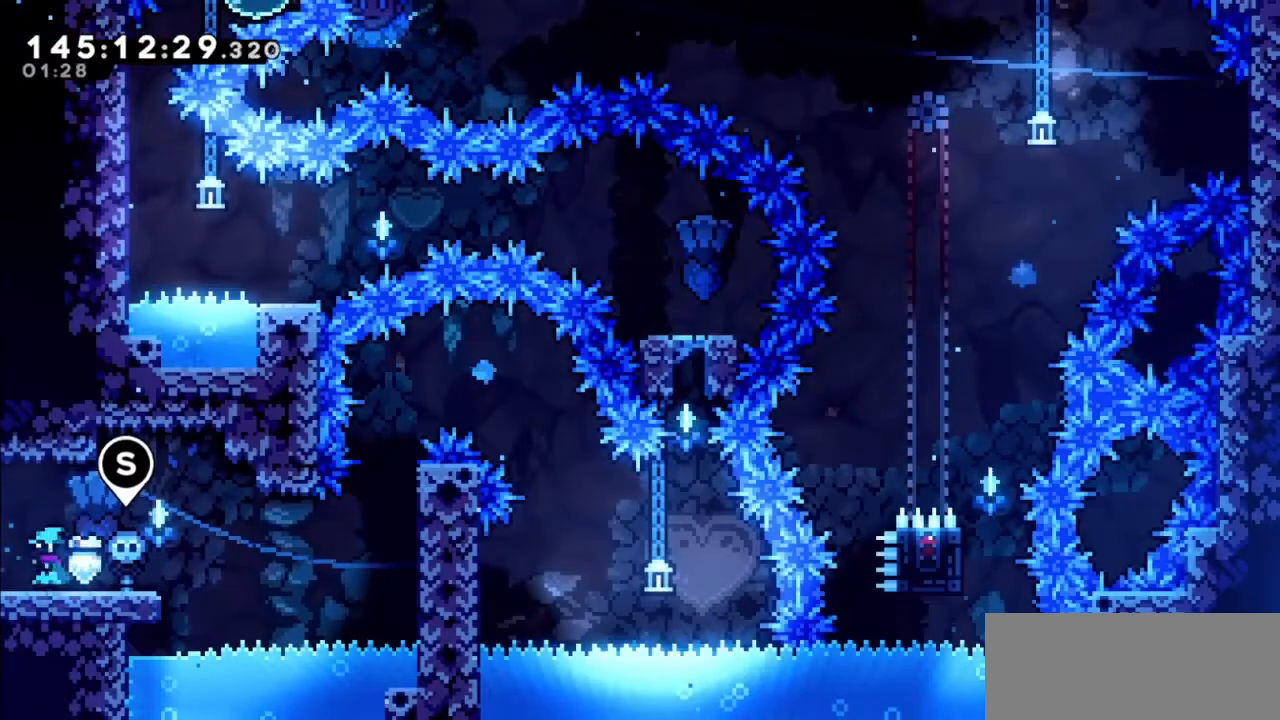
{"keys": ["jump2", "right"], "events": [[134, "jump2", "down"], [234, "jump2", "up"], [334, "dash", "down"], [334, "down", "down"], [334, "right", "down"], [468, "dash", "up"], [501, "down", "up"], [501, "jump2", "down"]]}
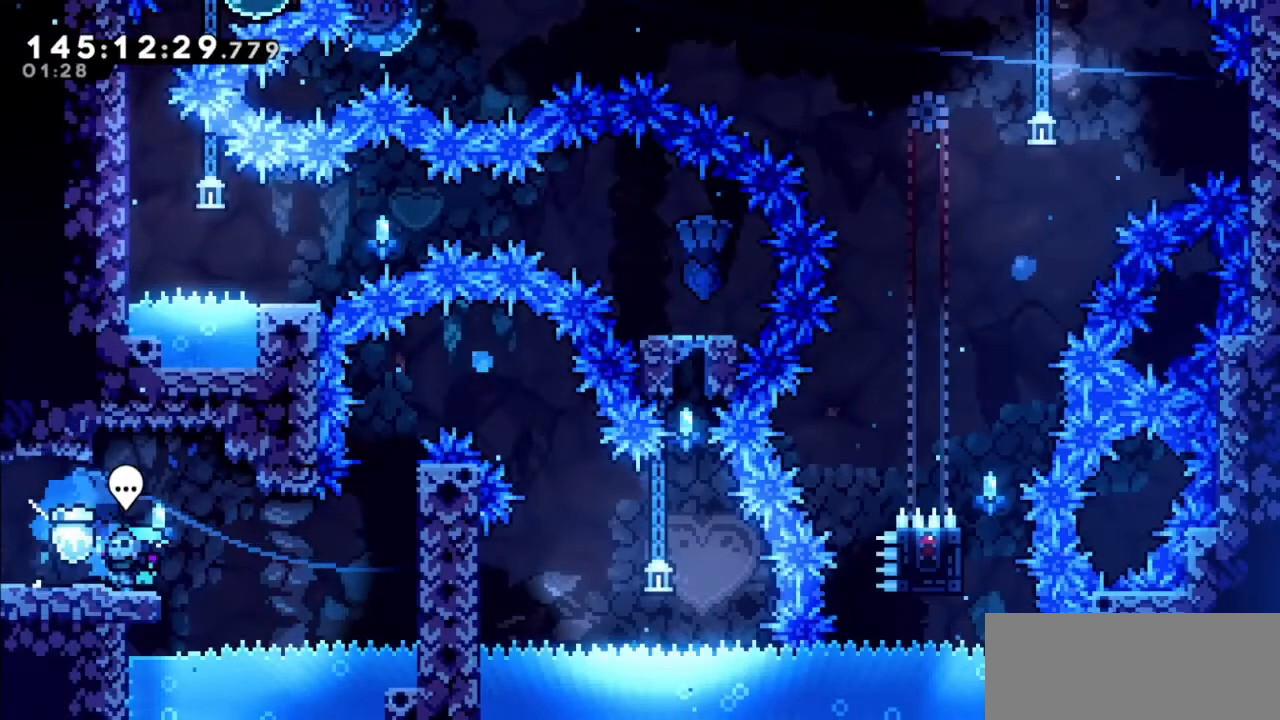
{"keys": ["grab", "right", "up"], "events": [[200, "jump2", "up"], [234, "grab", "down"], [267, "up", "down"]]}
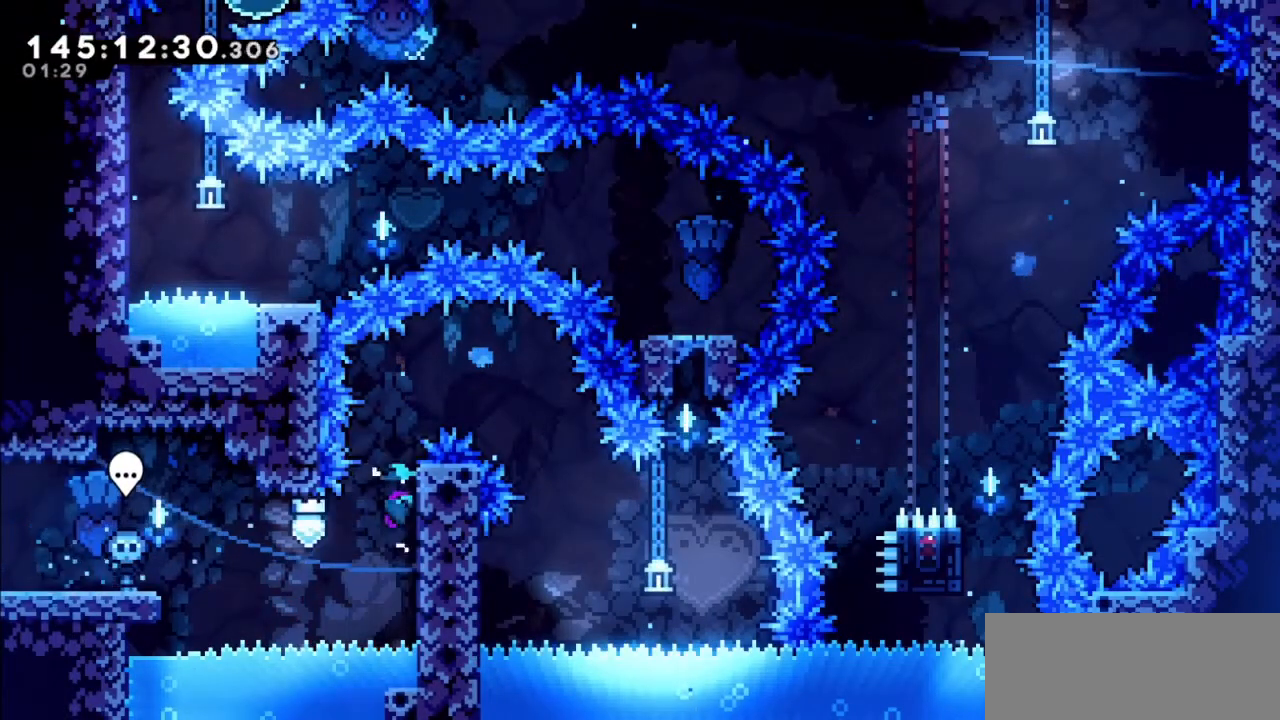
{"keys": ["grab"], "events": [[67, "right", "up"], [67, "up", "up"]]}
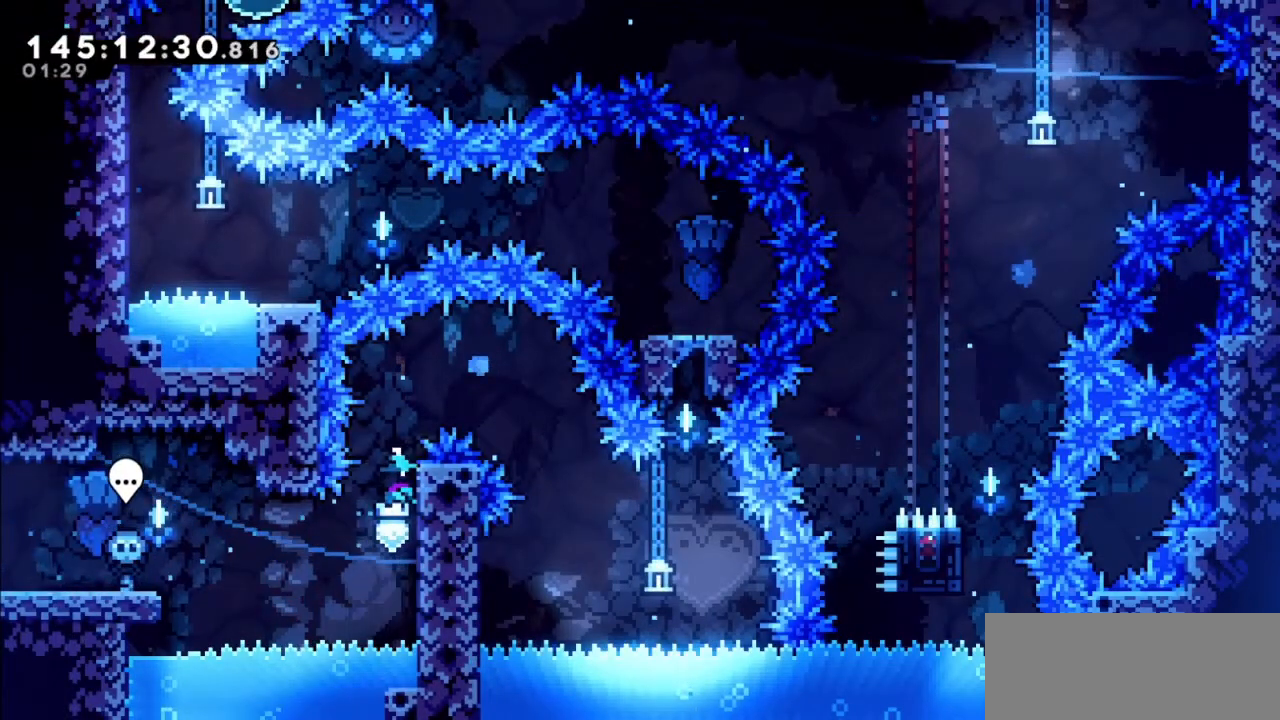
{"keys": ["grab", "jump2", "right"], "events": [[33, "right", "down"], [100, "jump2", "down"]]}
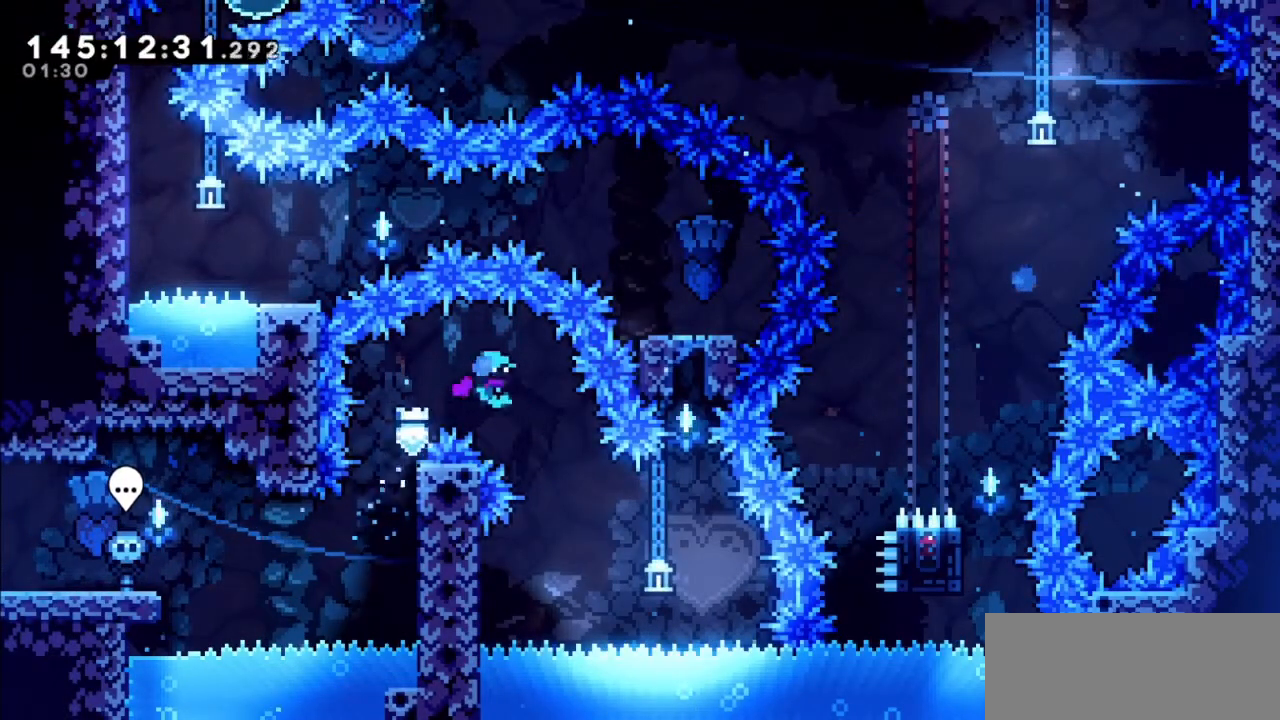
{"keys": ["grab", "left"], "events": [[67, "right", "up"], [134, "jump2", "up"], [234, "left", "down"], [234, "up", "down"], [501, "up", "up"]]}